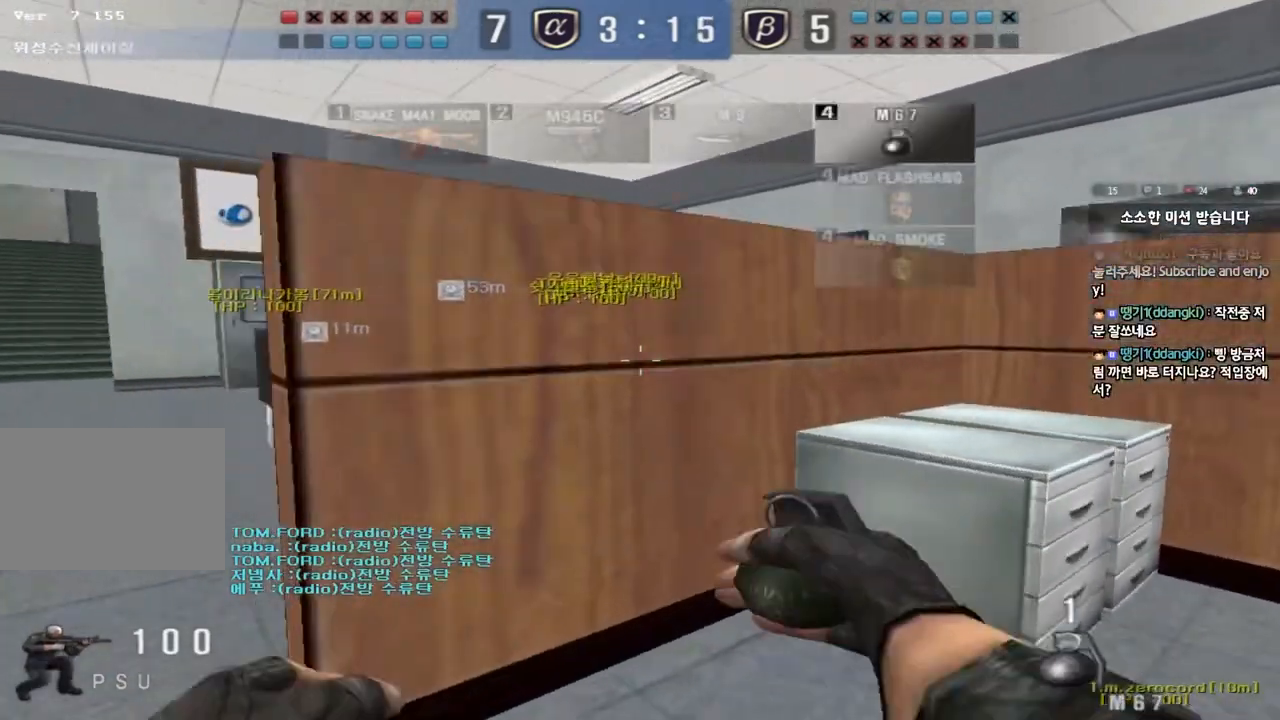
Gameplay with keyboard; each line is a JSON object with the keys held at the frame after it. "events" lists presses ("down") and releases ("up") of "a", "ctrl", "d", "e", "f", "q", "r", "s", "shift", "space", "tab" and "w" between this image and that frame as [ms after this image, input, new state], when the widget could be followed in between. No other keys are recorded. Mouse input is not recorded.
{"keys": ["a", "w"], "events": [[17, "ctrl", "up"], [33, "a", "down"], [33, "w", "down"]]}
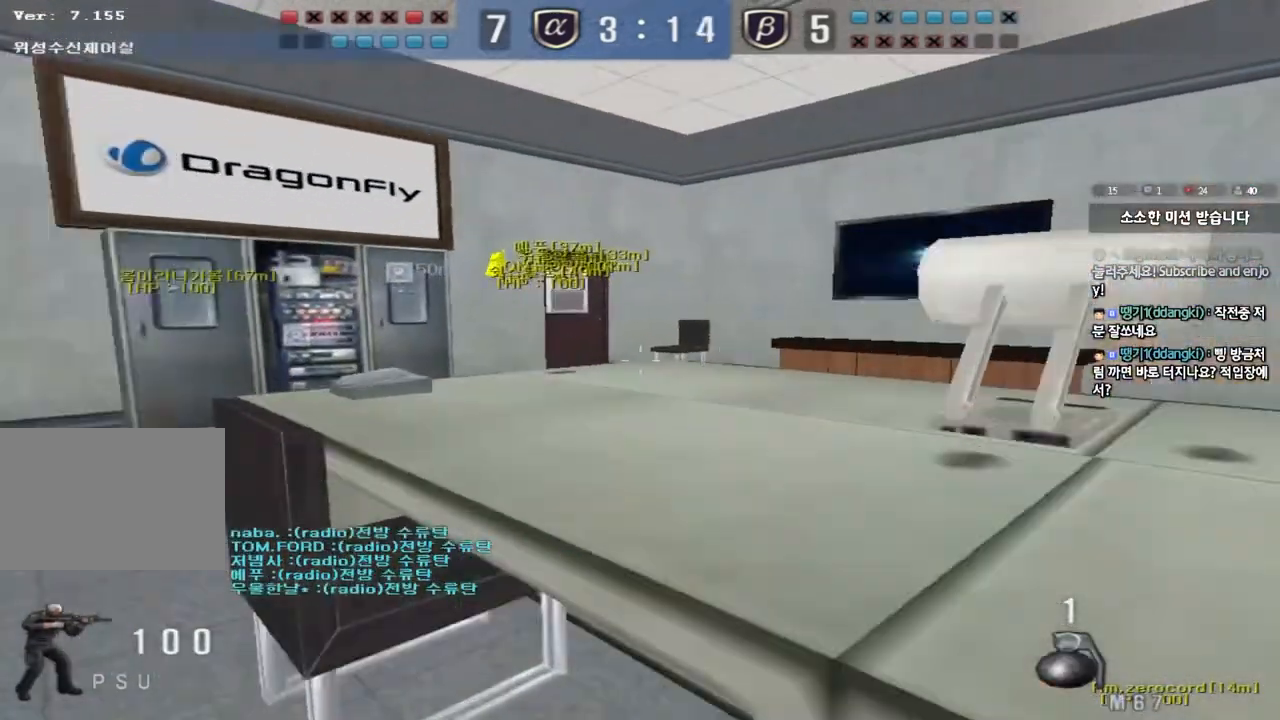
{"keys": [], "events": [[317, "shift", "down"], [333, "w", "up"], [350, "a", "up"], [367, "space", "down"], [467, "shift", "up"], [500, "space", "up"]]}
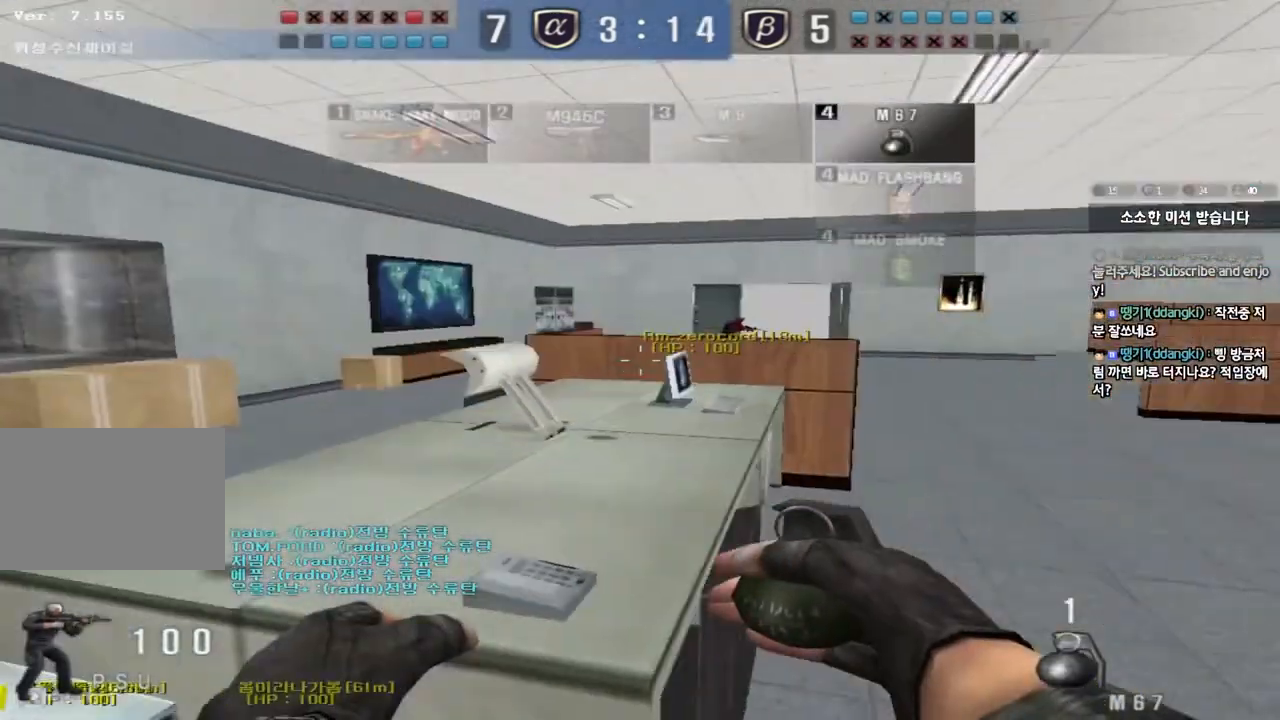
{"keys": ["tab", "w"], "events": [[383, "w", "down"], [467, "tab", "down"]]}
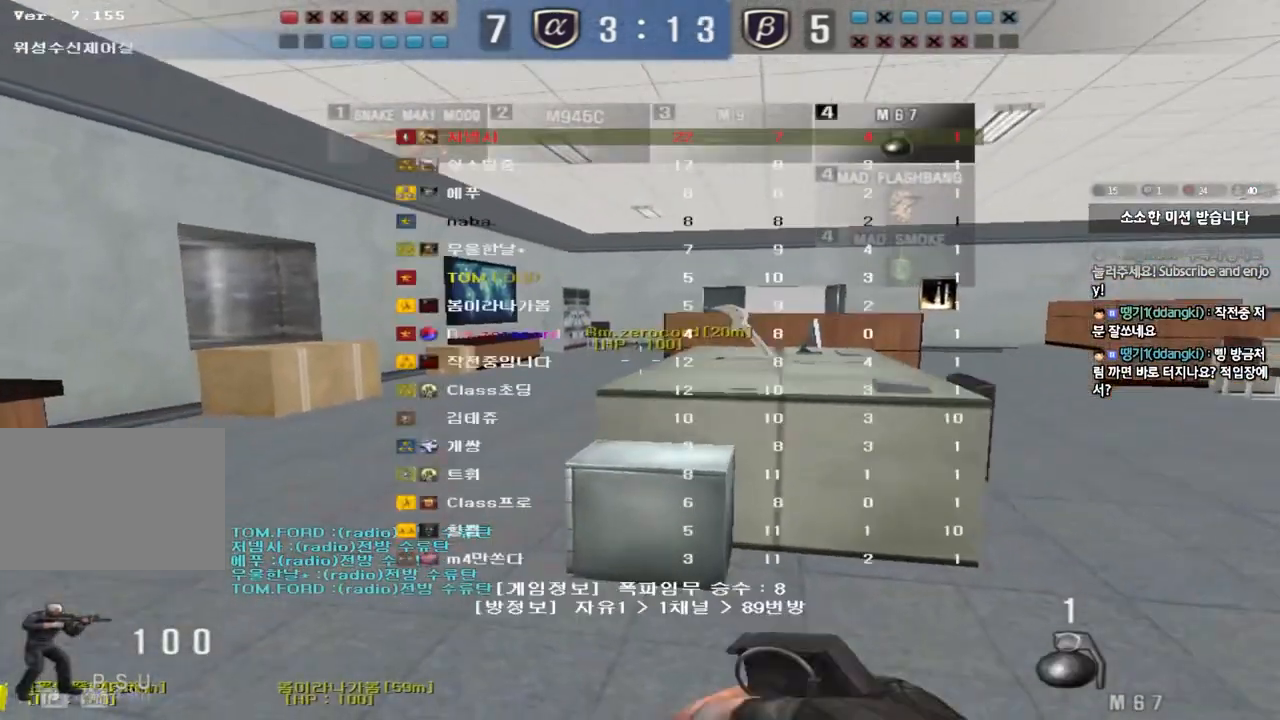
{"keys": ["shift", "tab", "w"], "events": [[167, "d", "down"], [333, "shift", "down"], [417, "d", "up"]]}
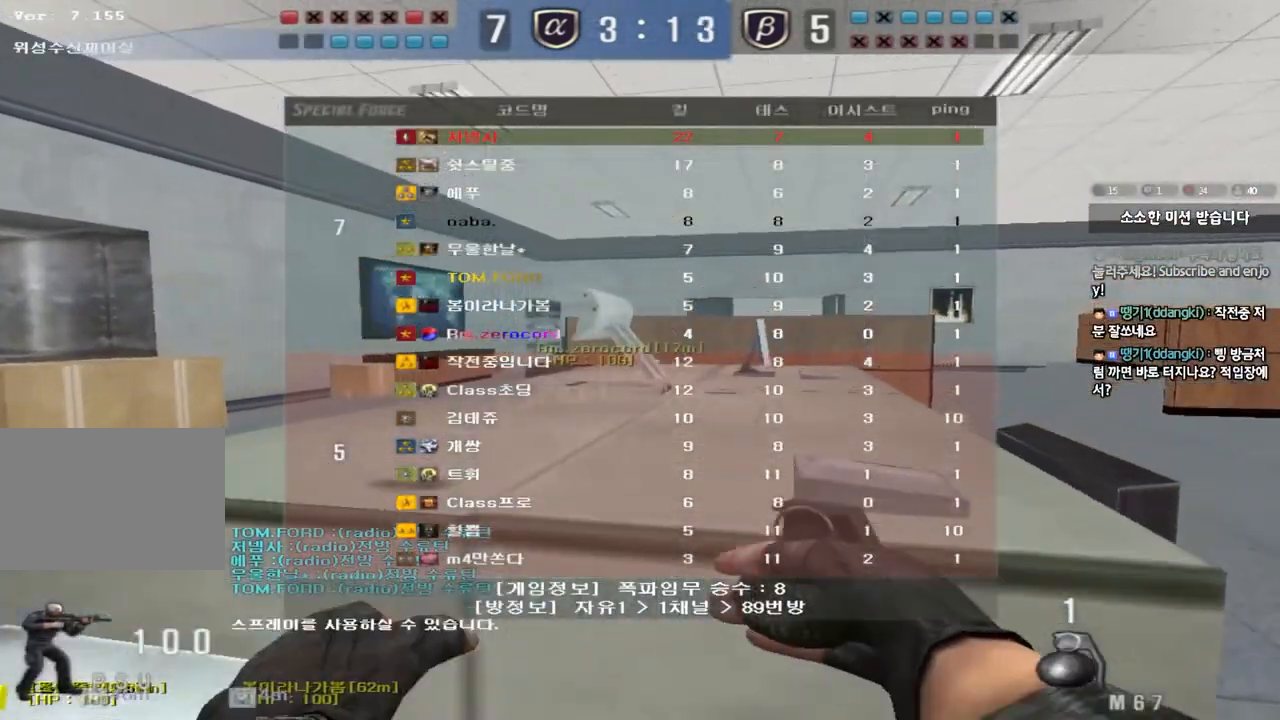
{"keys": ["a", "ctrl"], "events": [[67, "tab", "up"], [217, "a", "down"], [400, "shift", "up"], [483, "ctrl", "down"], [500, "w", "up"]]}
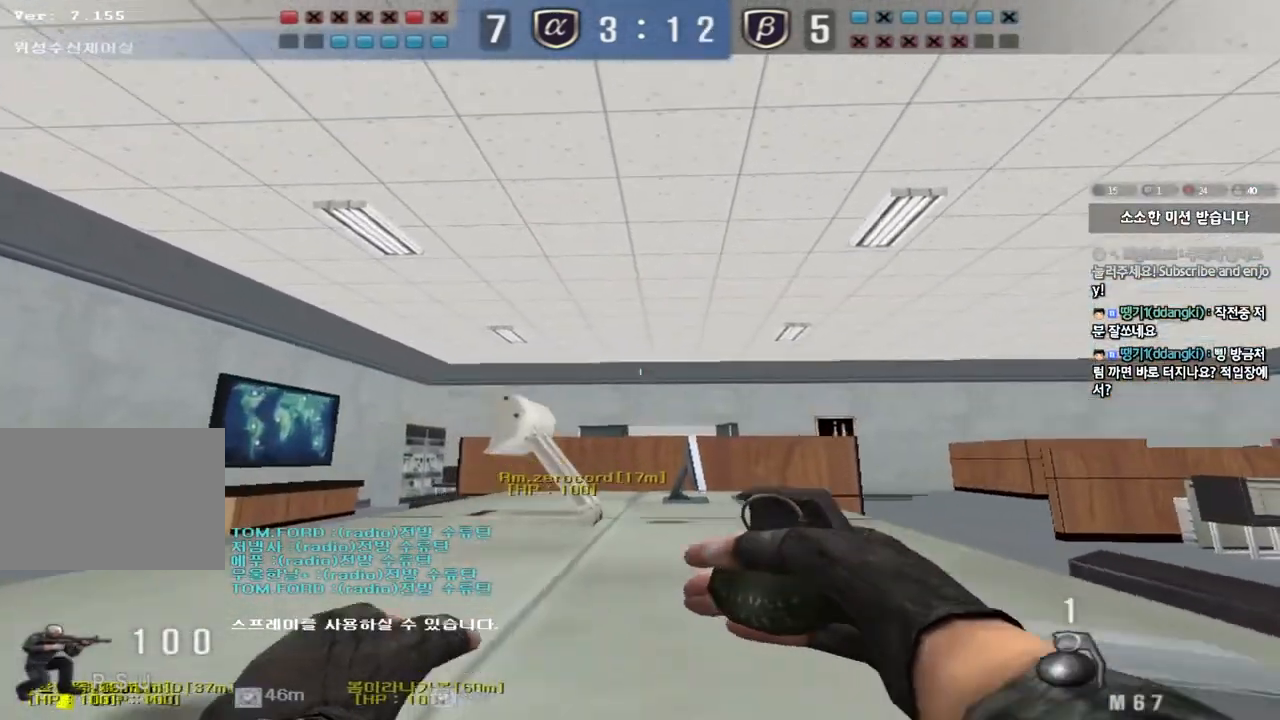
{"keys": ["ctrl", "tab"], "events": [[17, "a", "up"], [250, "tab", "down"]]}
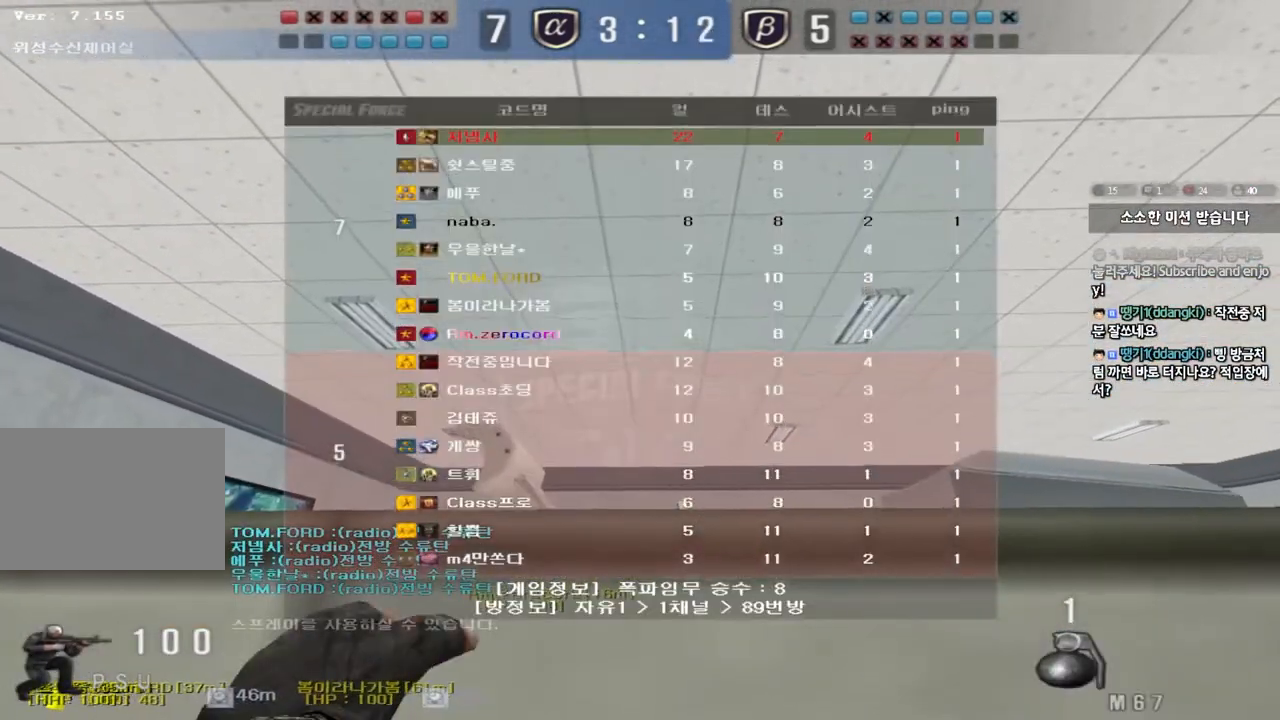
{"keys": ["ctrl", "tab"], "events": []}
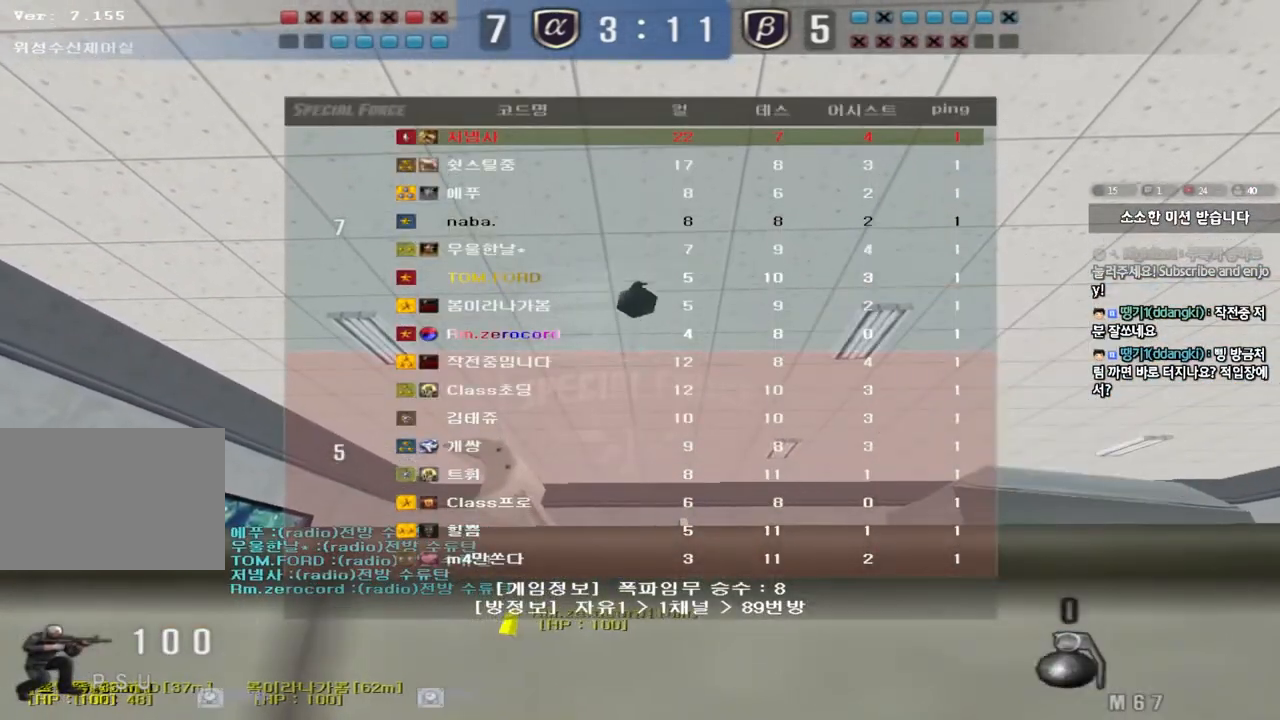
{"keys": ["ctrl", "tab"], "events": []}
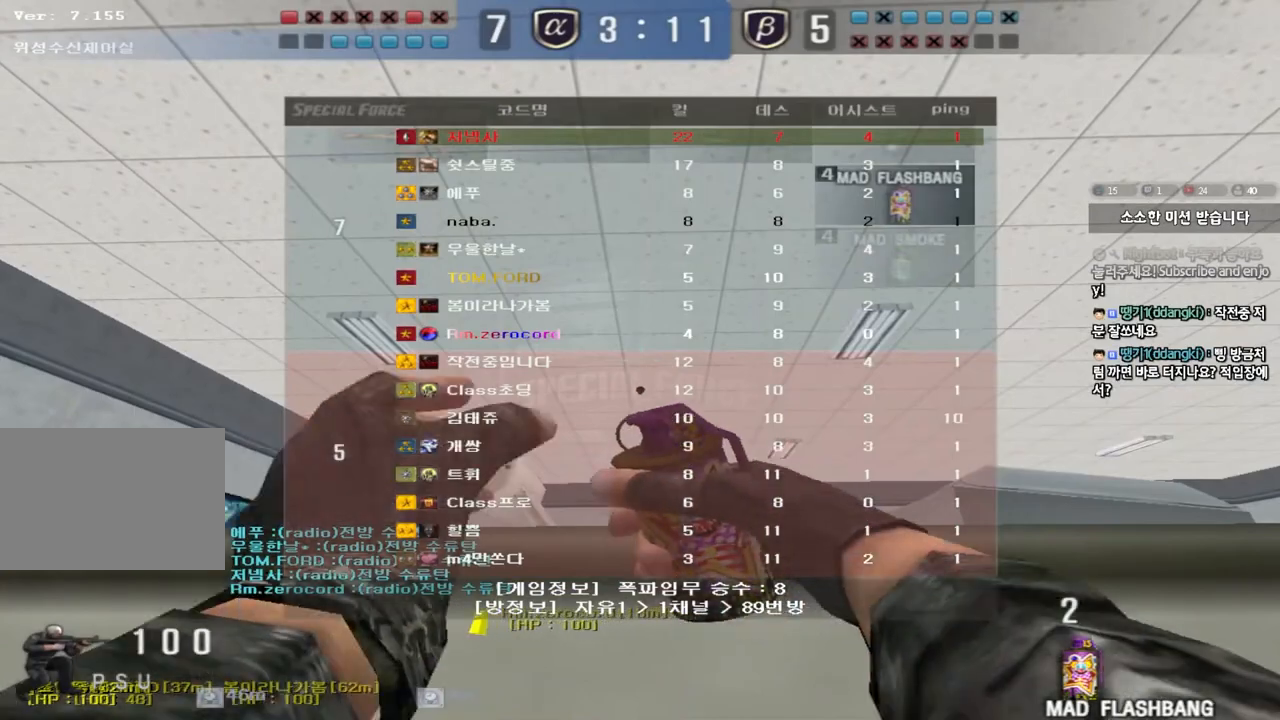
{"keys": ["ctrl", "d", "w"], "events": [[283, "tab", "up"], [483, "d", "down"], [483, "w", "down"]]}
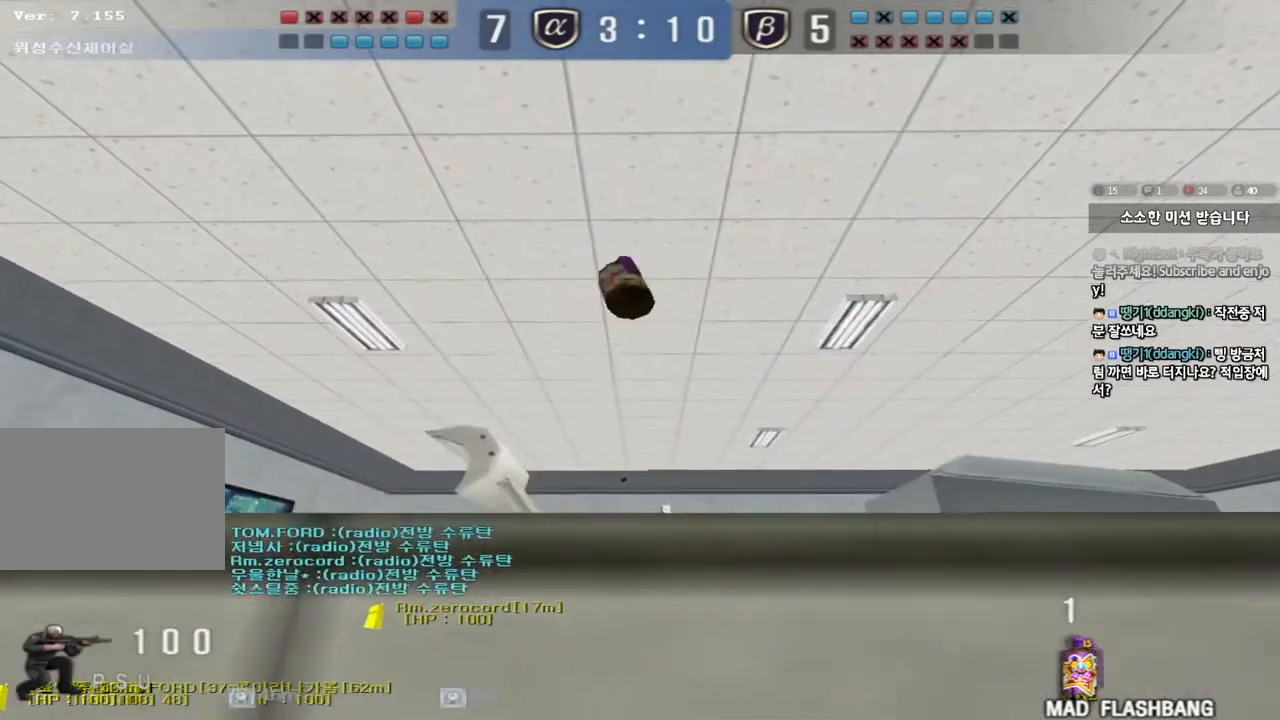
{"keys": ["d", "w"], "events": [[33, "ctrl", "up"]]}
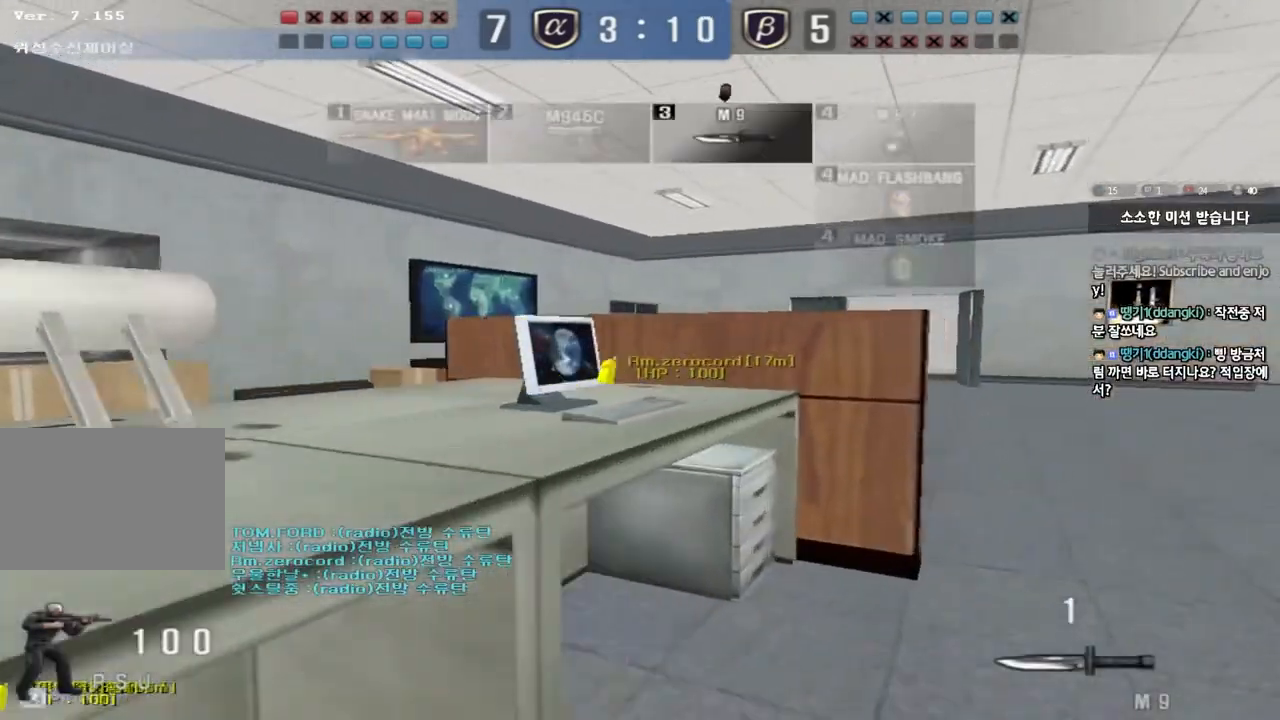
{"keys": ["a", "w"], "events": [[433, "d", "up"], [467, "a", "down"]]}
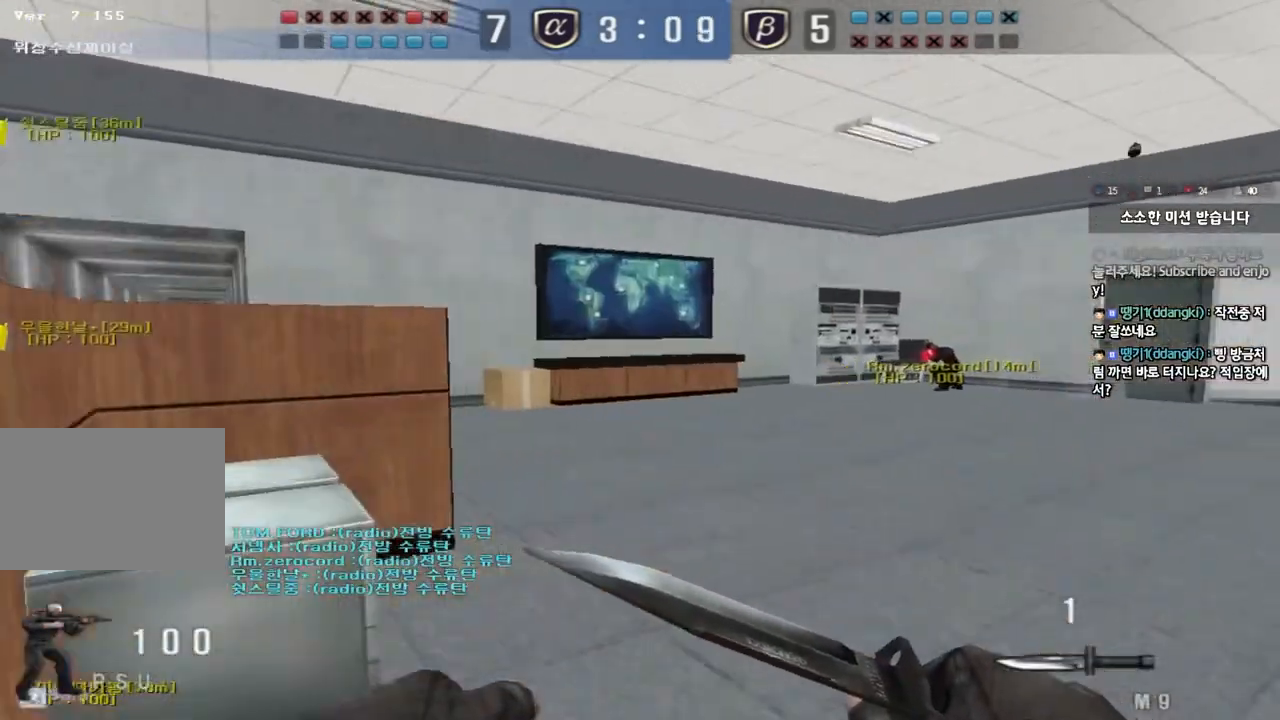
{"keys": ["a", "w"], "events": []}
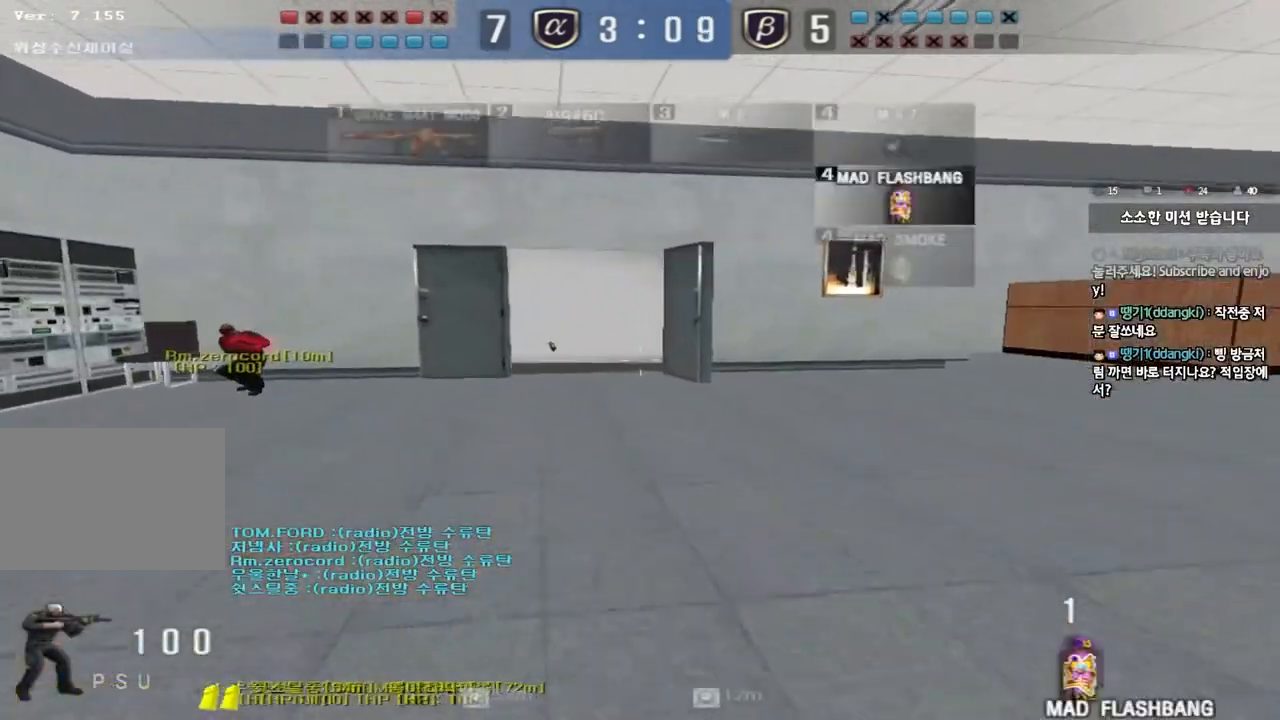
{"keys": ["a", "w"], "events": []}
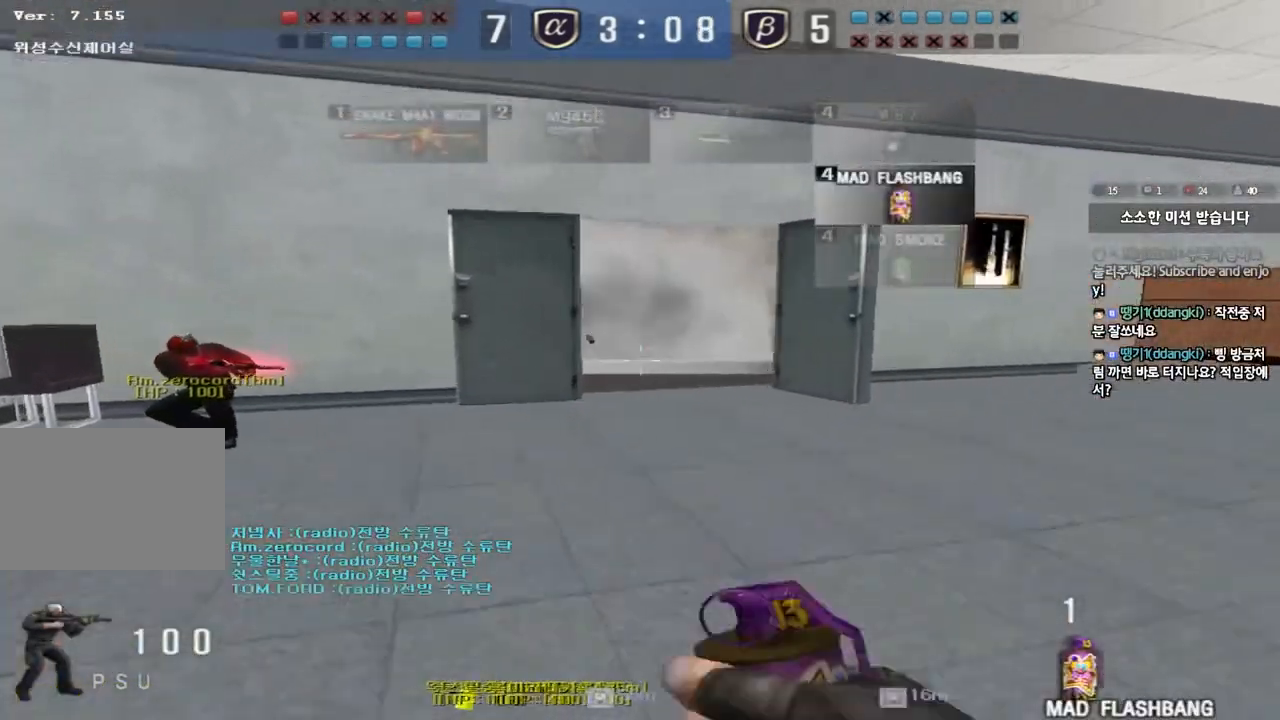
{"keys": ["d", "w"], "events": [[183, "a", "up"], [217, "d", "down"]]}
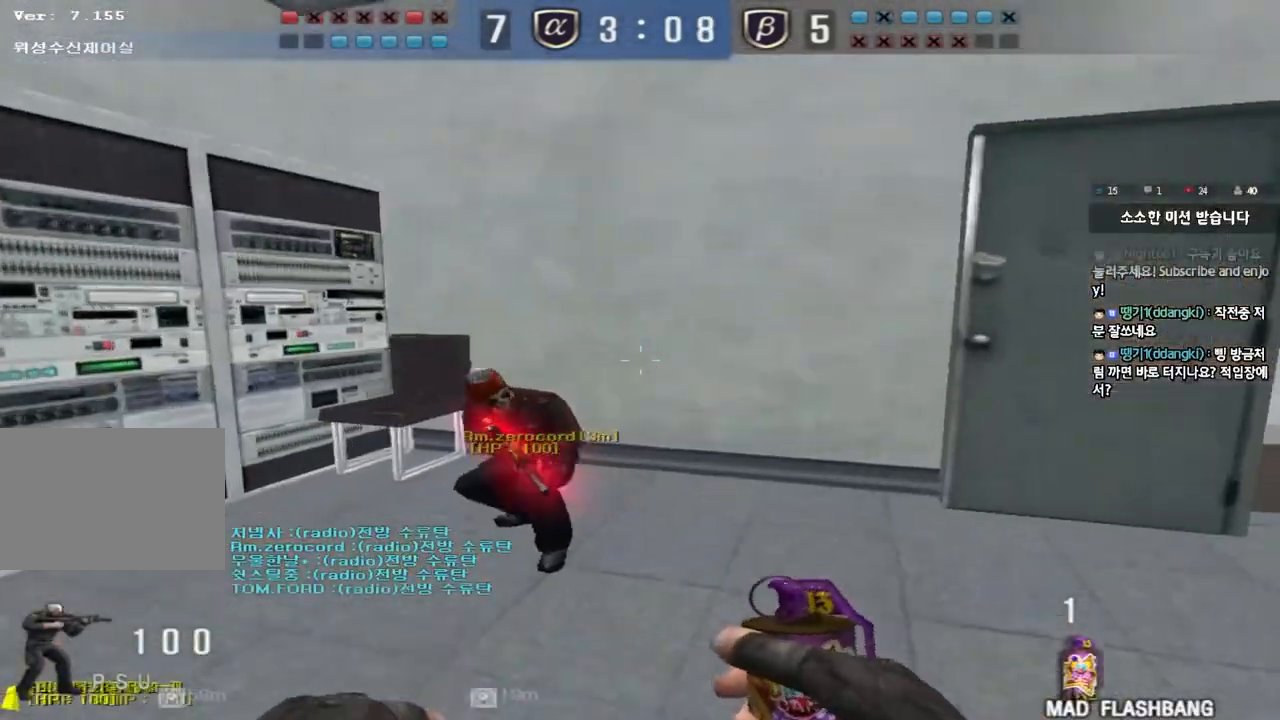
{"keys": ["ctrl"], "events": [[433, "d", "up"], [467, "w", "up"], [483, "ctrl", "down"]]}
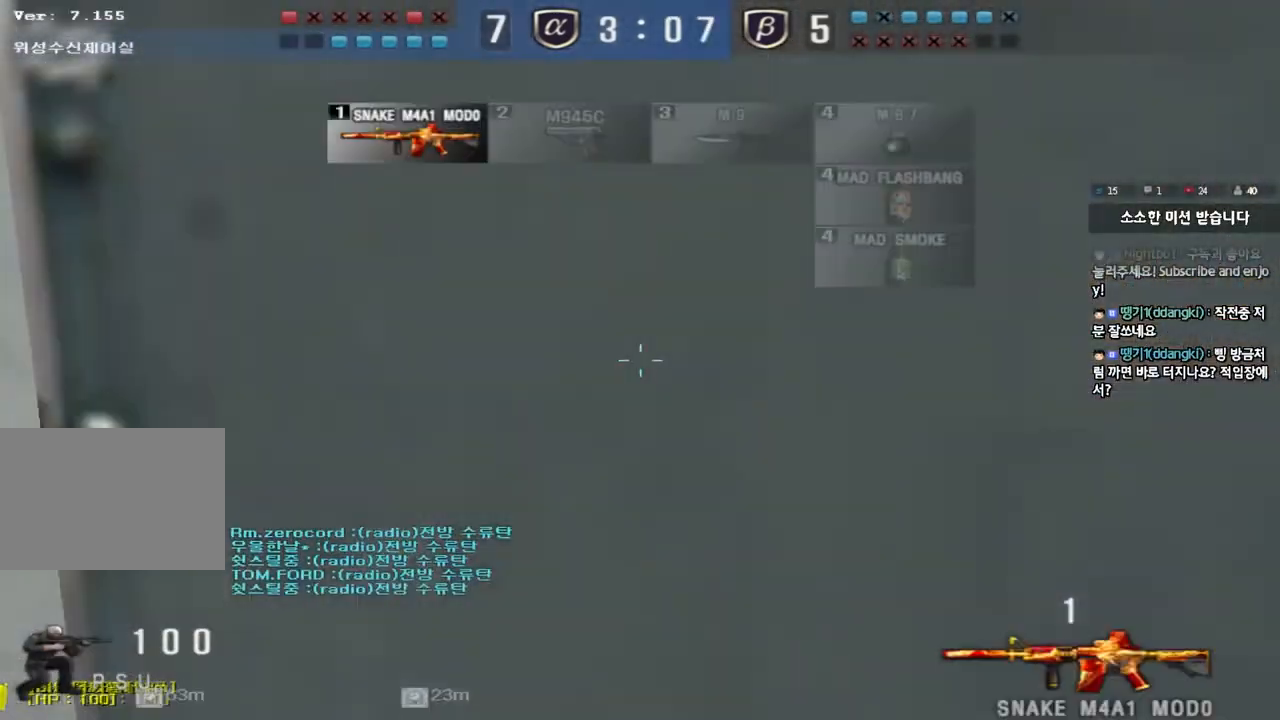
{"keys": ["d", "w"], "events": [[50, "ctrl", "up"], [50, "d", "down"], [67, "w", "down"], [350, "d", "up"], [367, "ctrl", "down"], [367, "w", "up"], [450, "ctrl", "up"], [450, "w", "down"], [467, "d", "down"]]}
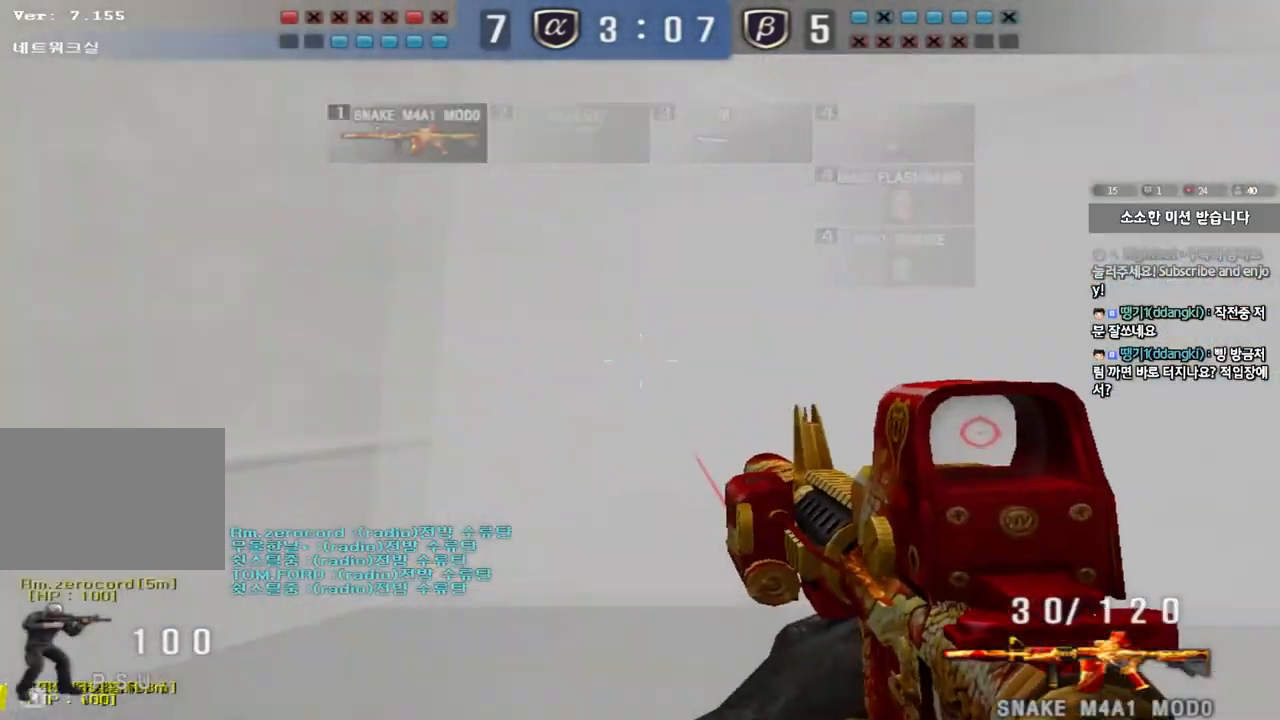
{"keys": ["a", "w"], "events": [[300, "shift", "down"], [317, "w", "up"], [333, "d", "up"], [367, "space", "down"], [433, "a", "down"], [433, "w", "down"], [450, "space", "up"], [467, "shift", "up"]]}
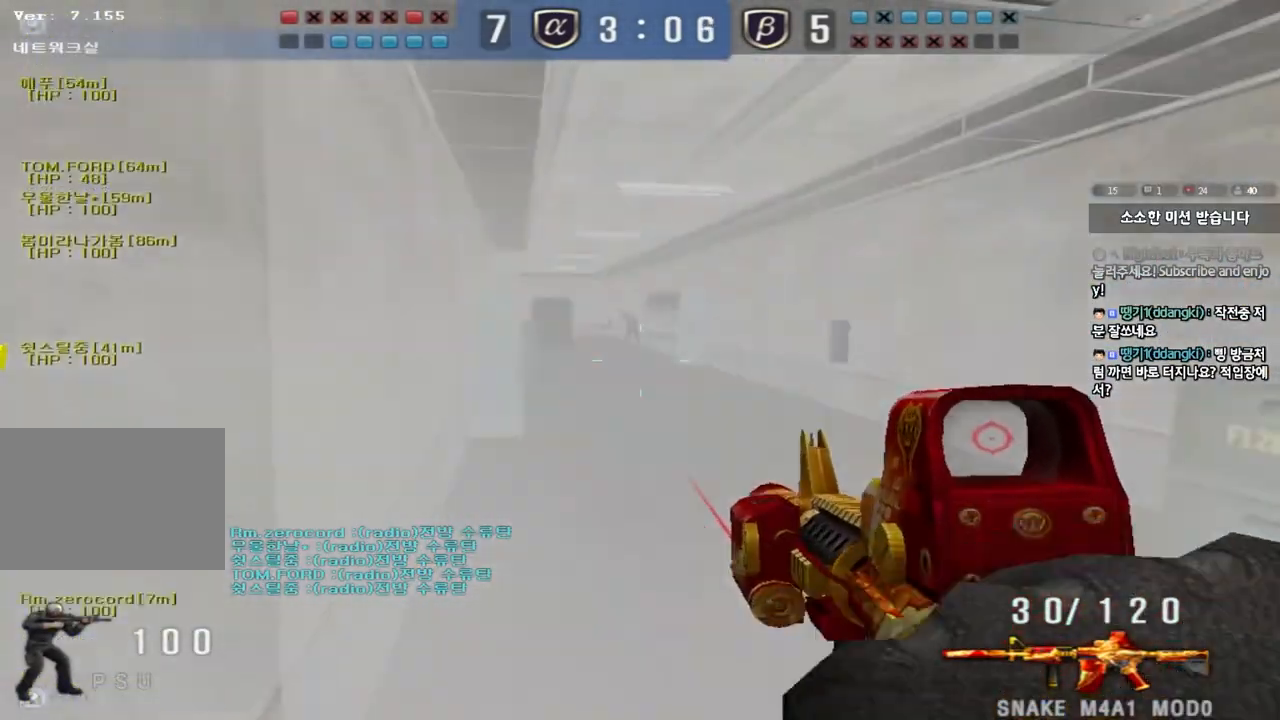
{"keys": ["a", "w"], "events": []}
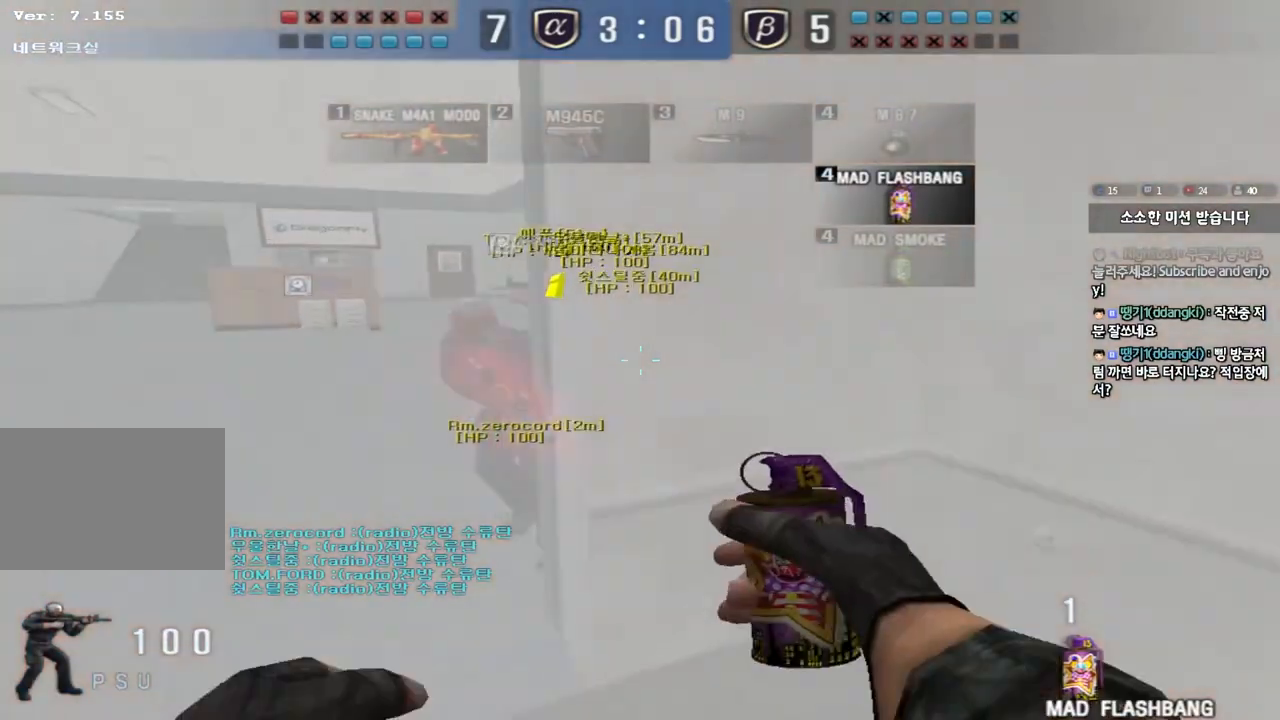
{"keys": ["a", "w"], "events": []}
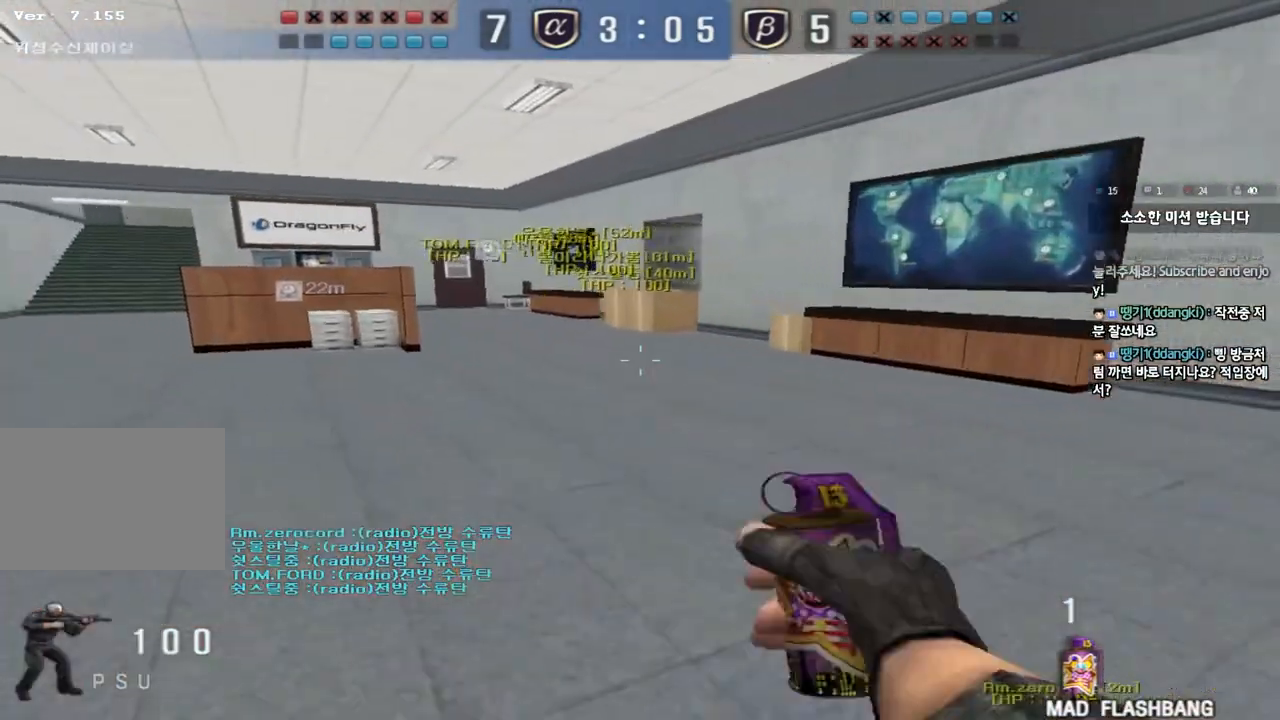
{"keys": ["a", "w"], "events": []}
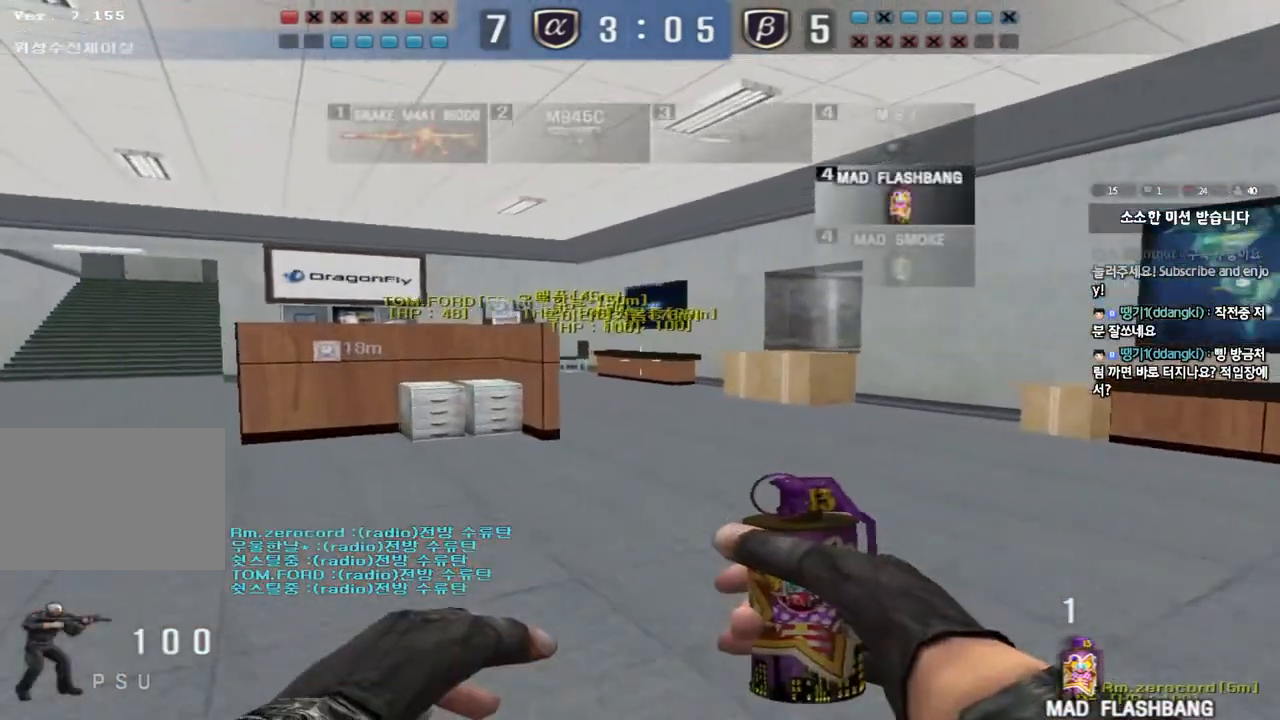
{"keys": ["a", "w"], "events": []}
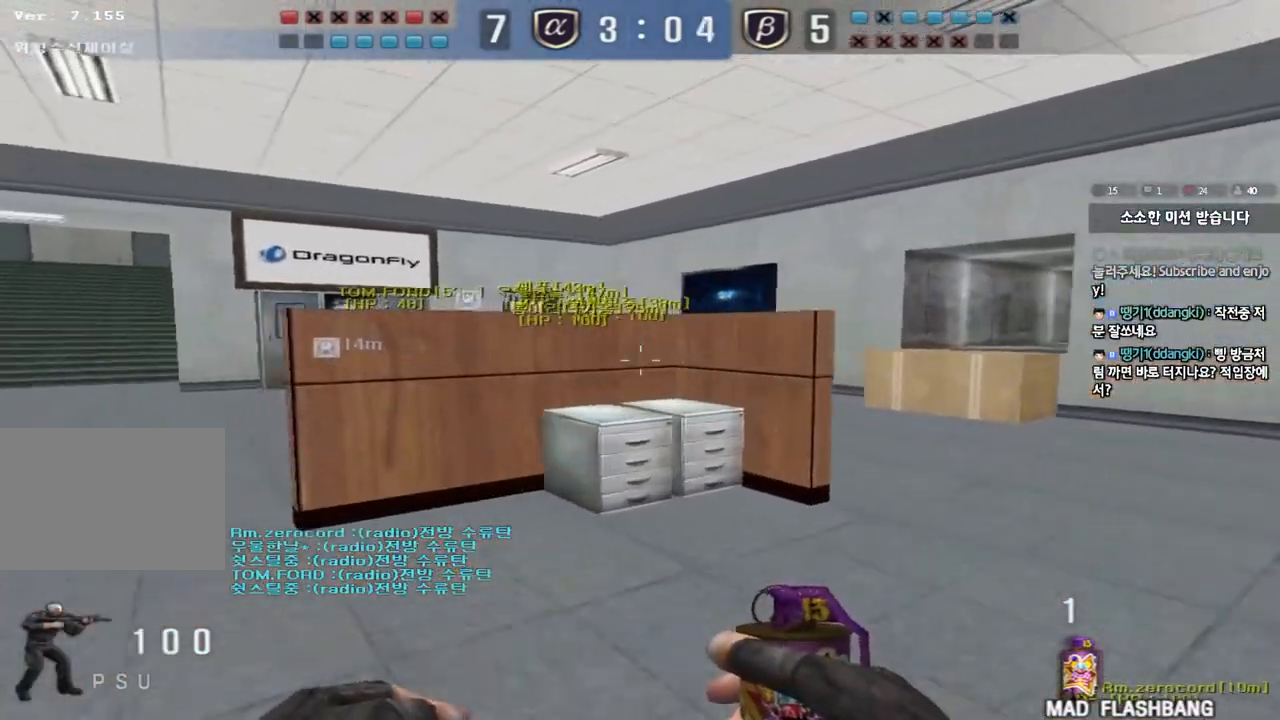
{"keys": ["a", "w"], "events": [[33, "ctrl", "down"], [50, "w", "up"], [67, "a", "up"], [167, "a", "down"], [167, "ctrl", "up"], [167, "w", "down"], [350, "ctrl", "down"], [350, "w", "up"], [367, "a", "up"], [450, "a", "down"], [450, "ctrl", "up"], [450, "w", "down"]]}
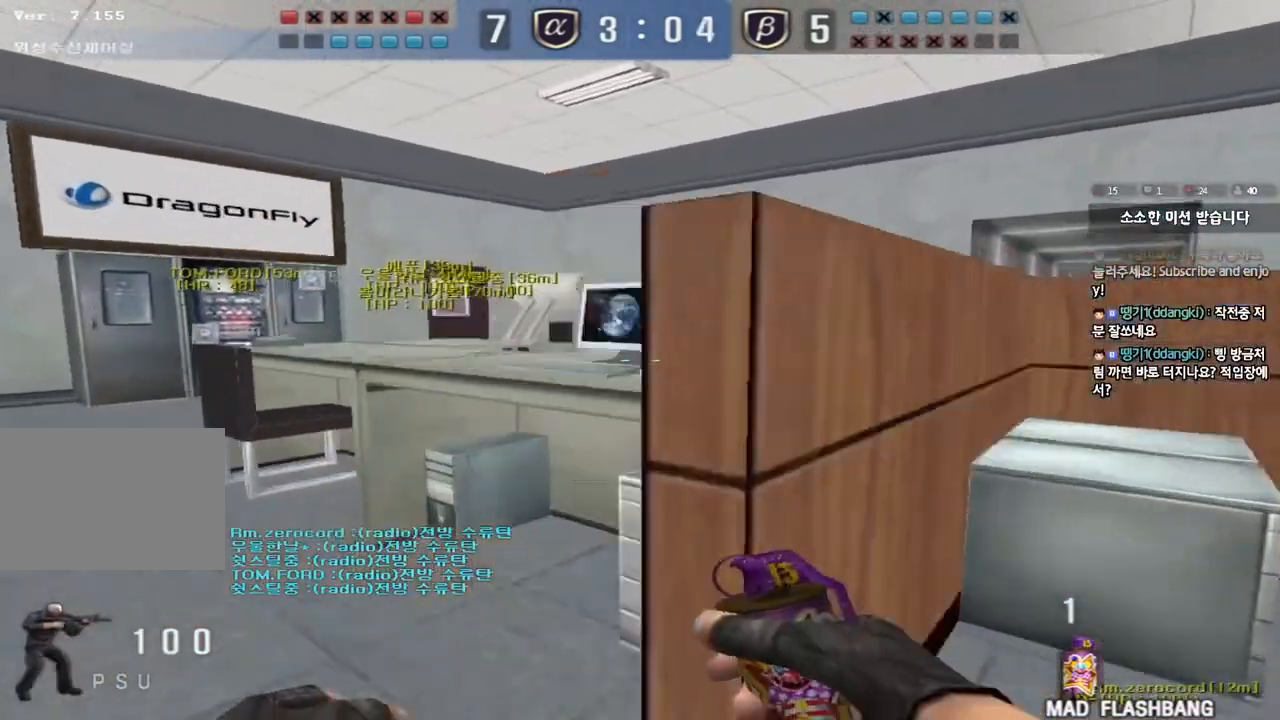
{"keys": ["a", "w"], "events": [[100, "ctrl", "down"], [100, "w", "up"], [117, "a", "up"], [200, "ctrl", "up"], [200, "w", "down"], [217, "a", "down"]]}
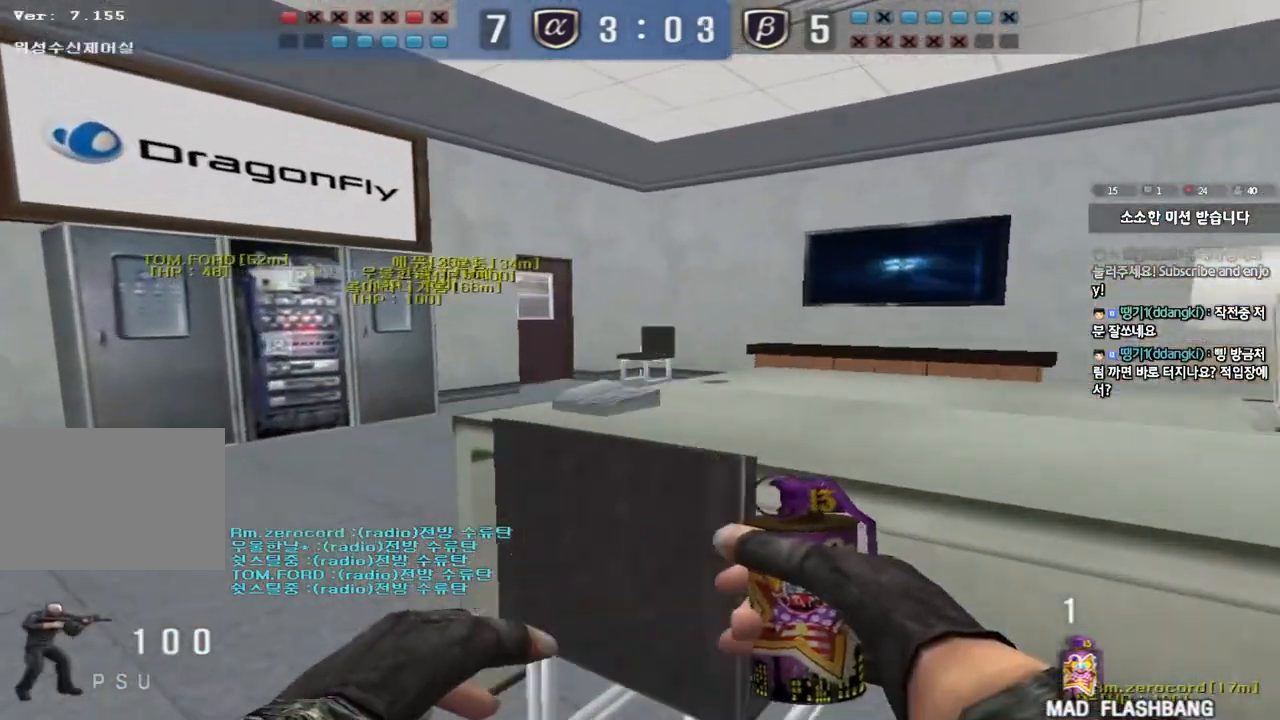
{"keys": ["a", "w"], "events": [[350, "shift", "down"], [500, "shift", "up"]]}
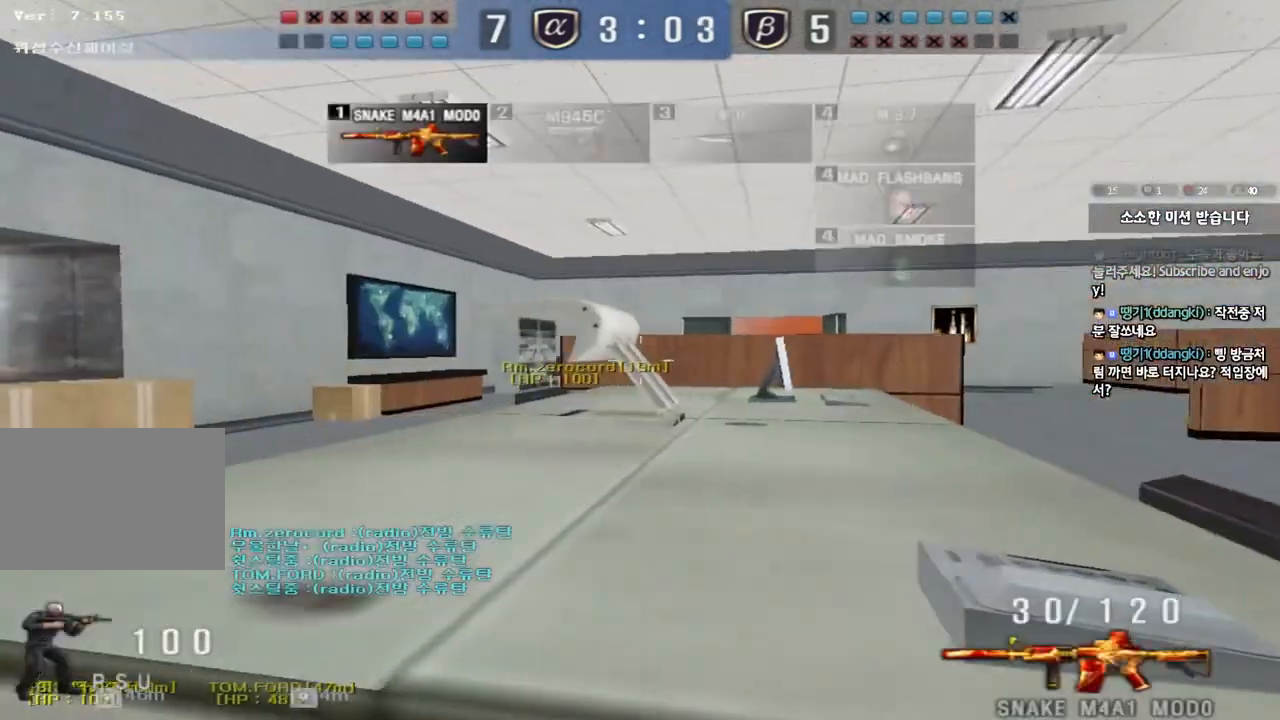
{"keys": ["a", "s"], "events": [[283, "w", "up"], [300, "a", "up"], [483, "a", "down"], [483, "s", "down"]]}
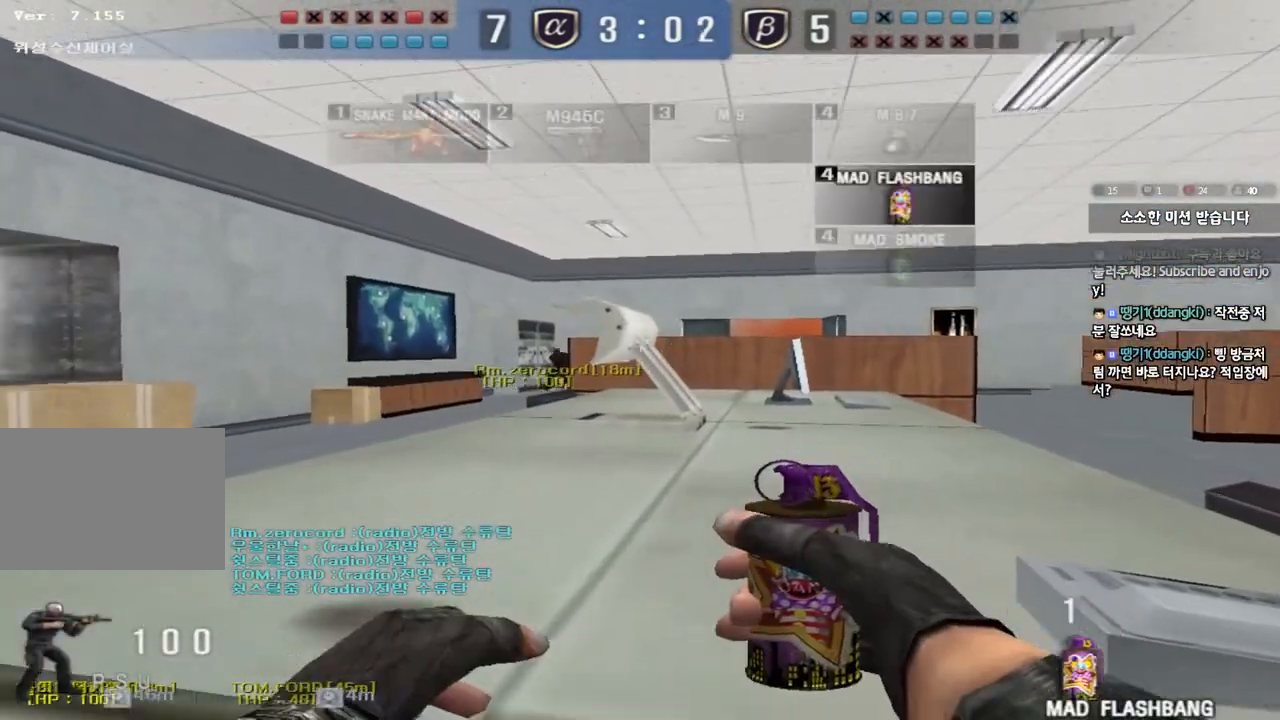
{"keys": ["shift", "space"], "events": [[183, "s", "up"], [283, "w", "down"], [467, "shift", "down"], [467, "w", "up"], [483, "a", "up"], [500, "space", "down"]]}
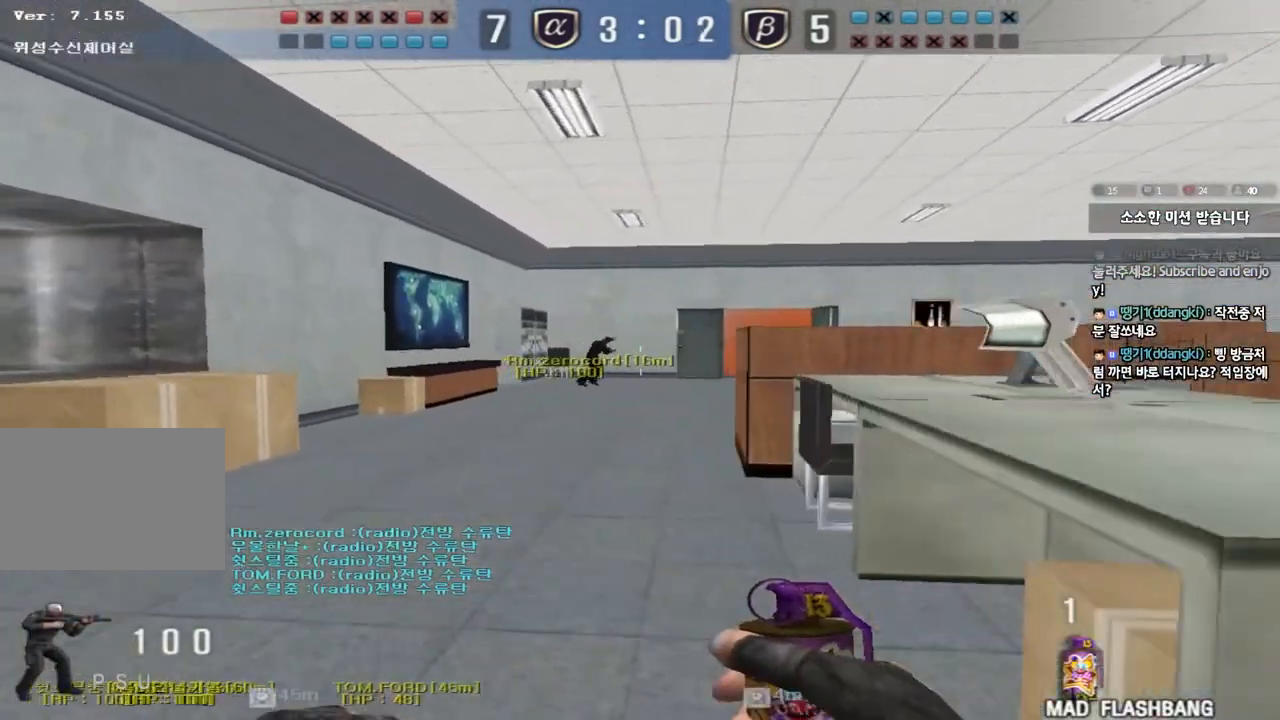
{"keys": ["d", "s"], "events": [[100, "space", "up"], [117, "shift", "up"], [233, "d", "down"], [233, "s", "down"]]}
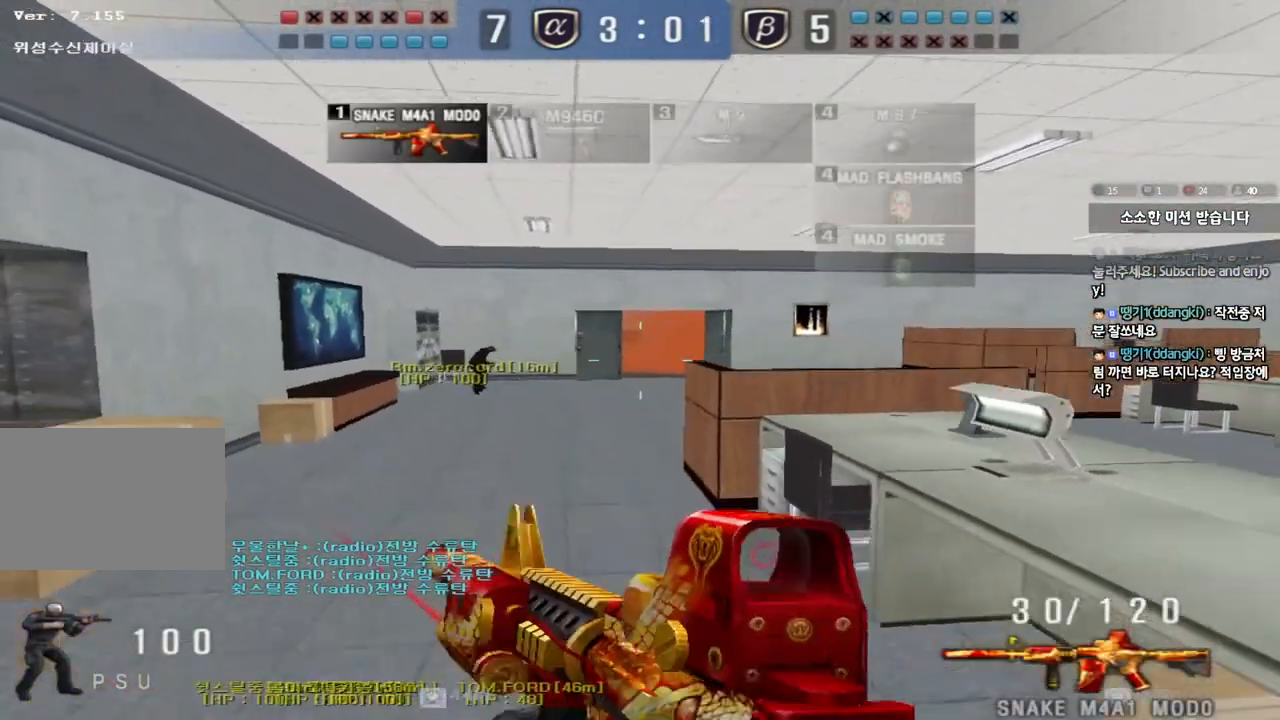
{"keys": ["a", "shift", "w"], "events": [[133, "s", "up"], [150, "d", "up"], [400, "a", "down"], [400, "shift", "down"], [417, "w", "down"]]}
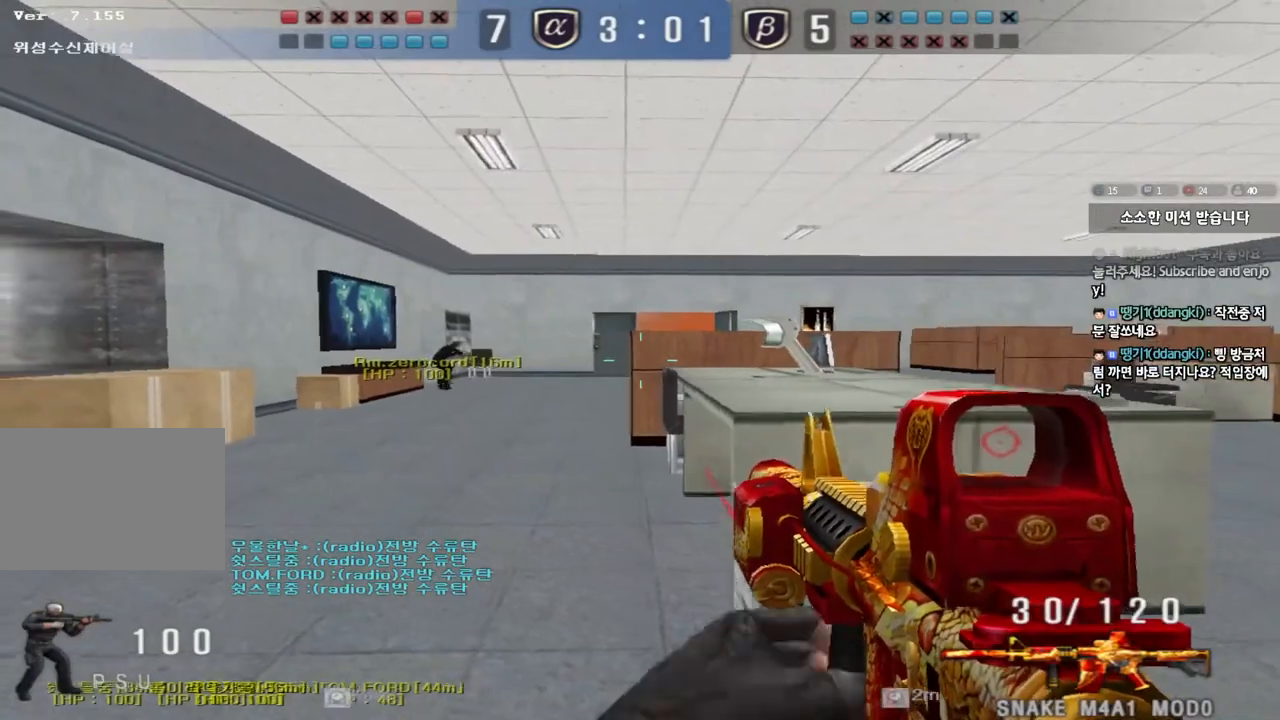
{"keys": ["shift", "w"], "events": [[133, "w", "up"], [150, "a", "up"], [267, "w", "down"], [333, "d", "down"], [450, "d", "up"]]}